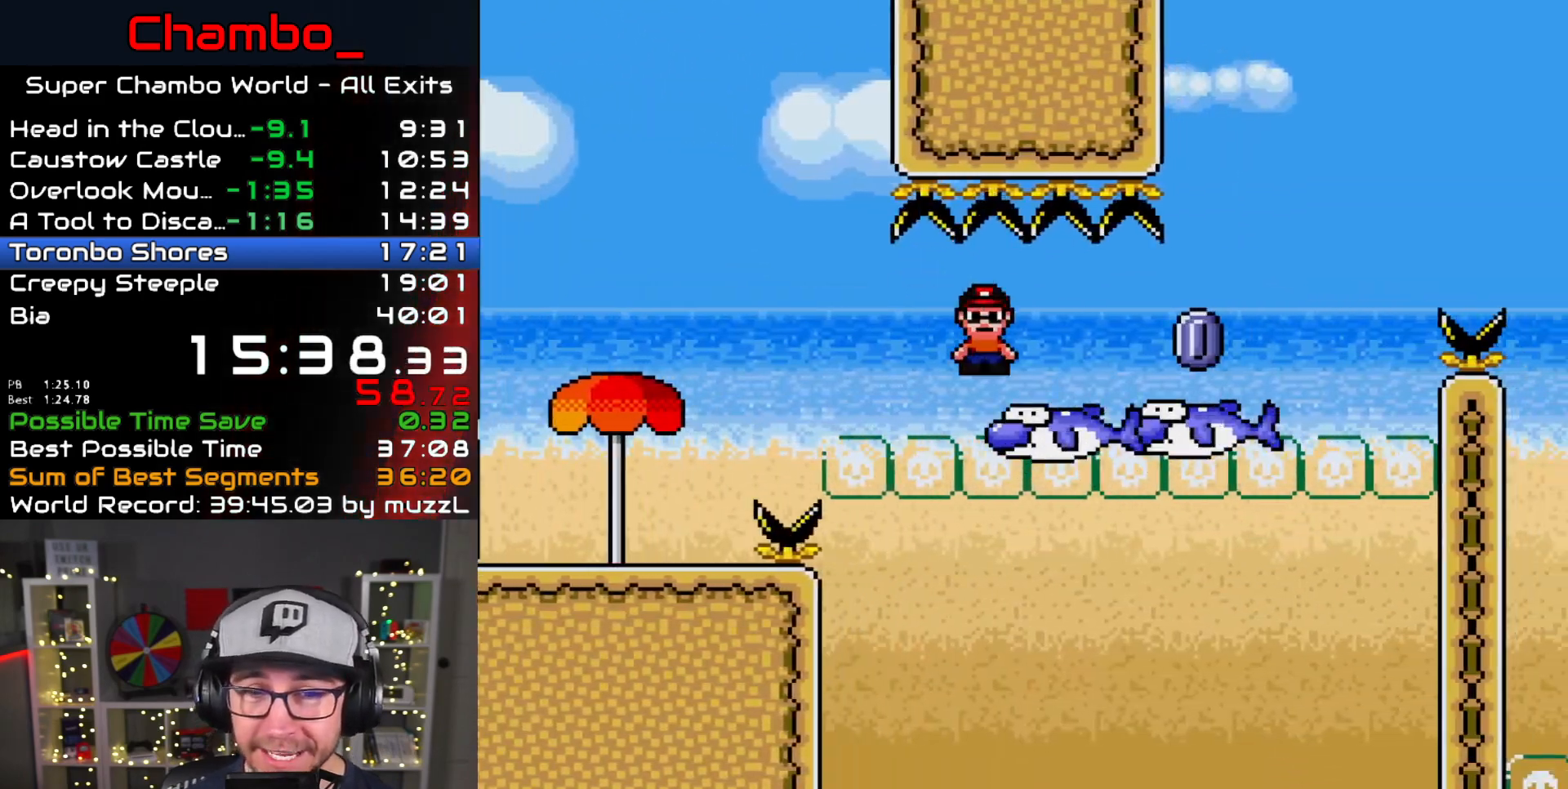
Gameplay with a controller (Nintendo layout); each line is a JSON object with the inputs held at the frame after it (dt_ms = milliseconds from this image to that frame). "events" lists button and stick changes between this image and that frame as [ms after this image, input, new state], when the widget could be followed in between. Not read: L1 L3 R1 R3.
{"dt_ms": 500, "buttons": ["X", "DPAD_RIGHT"], "events": [[400, "A", "up"]]}
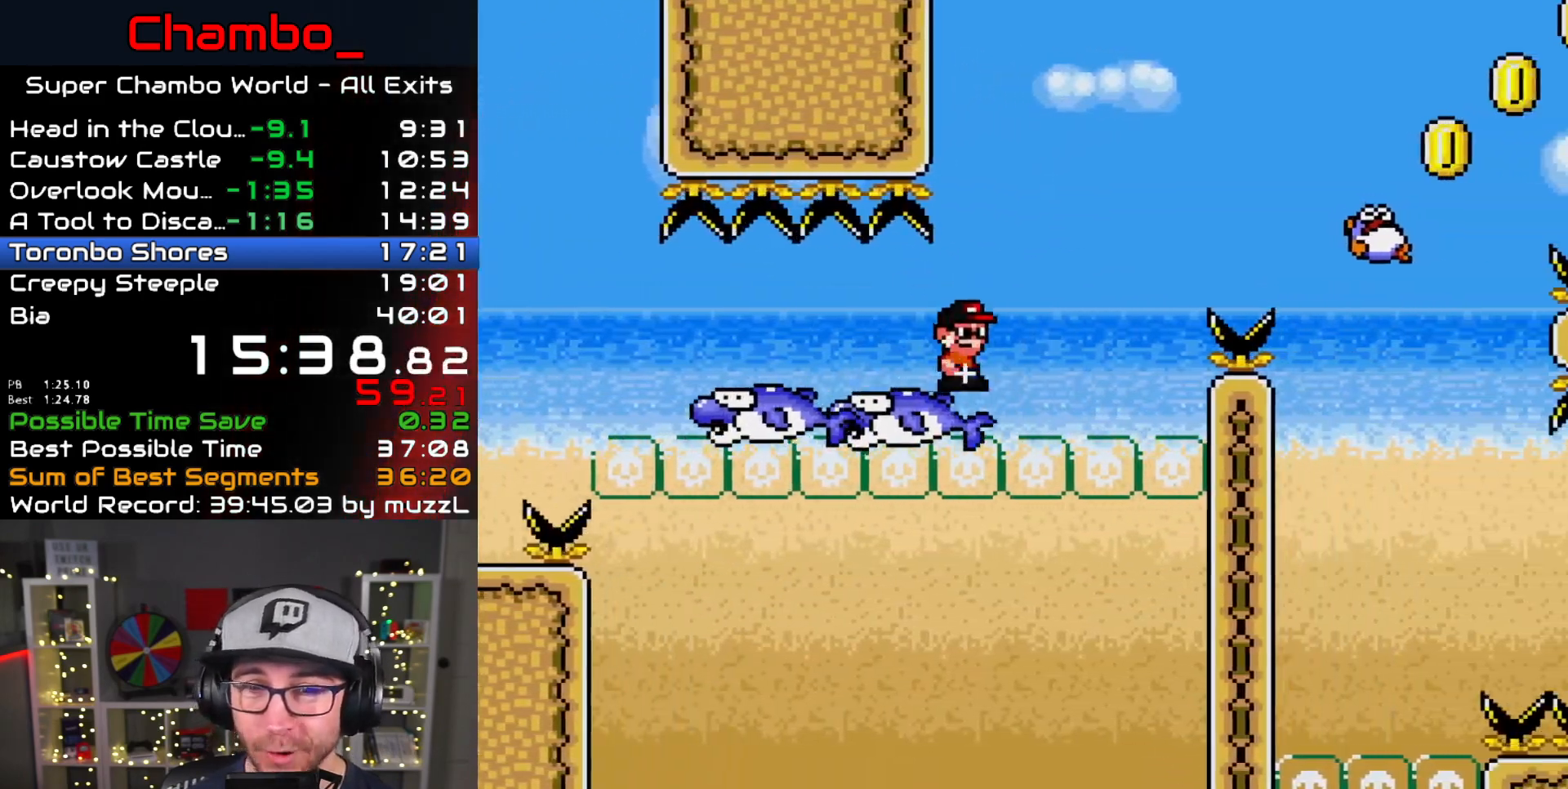
{"dt_ms": 500, "buttons": ["A", "X", "DPAD_RIGHT"], "events": [[33, "A", "down"]]}
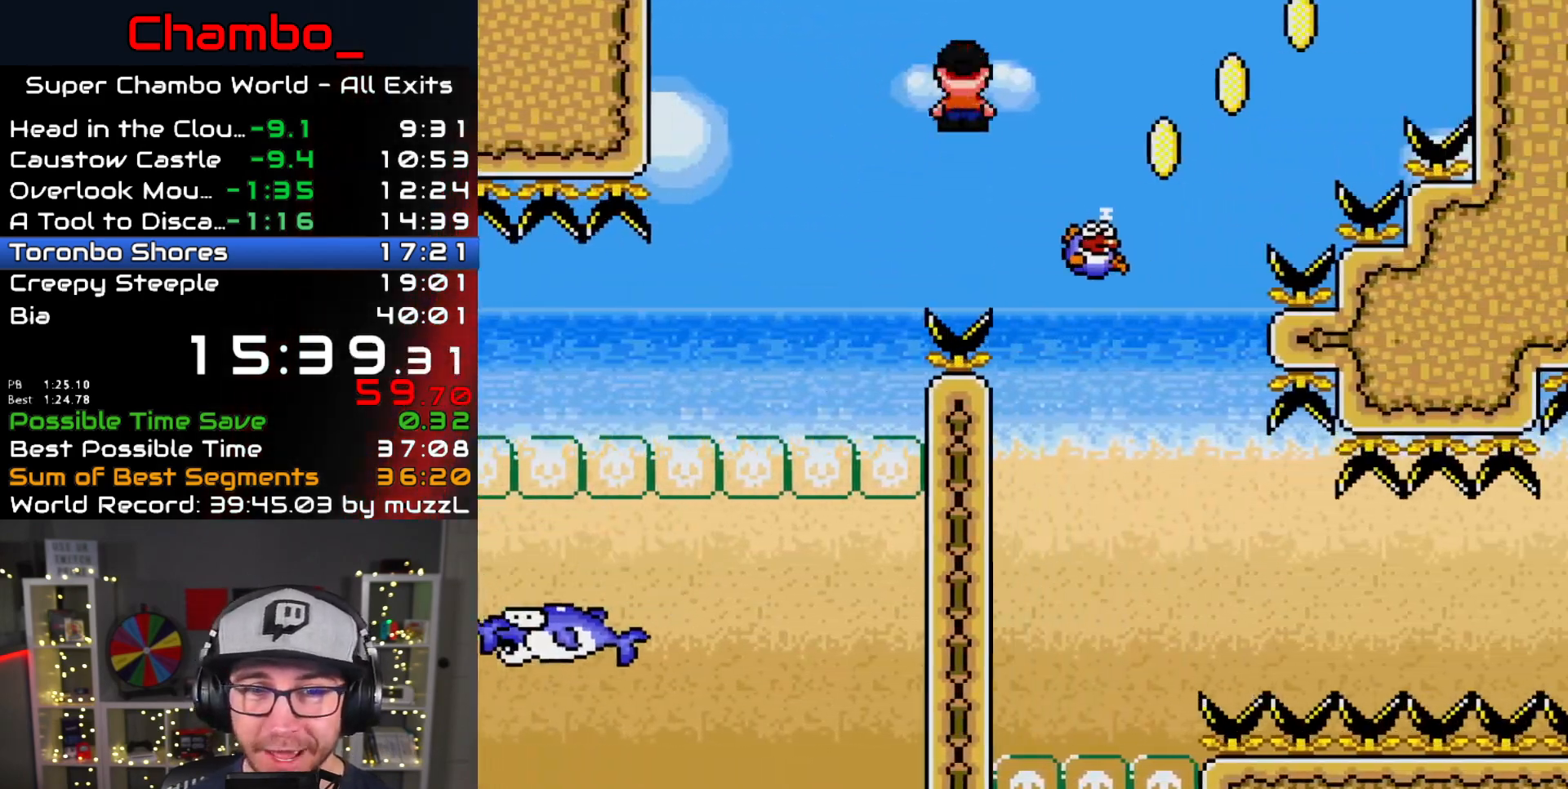
{"dt_ms": 500, "buttons": ["A", "X", "DPAD_RIGHT"], "events": [[67, "A", "up"], [117, "A", "down"]]}
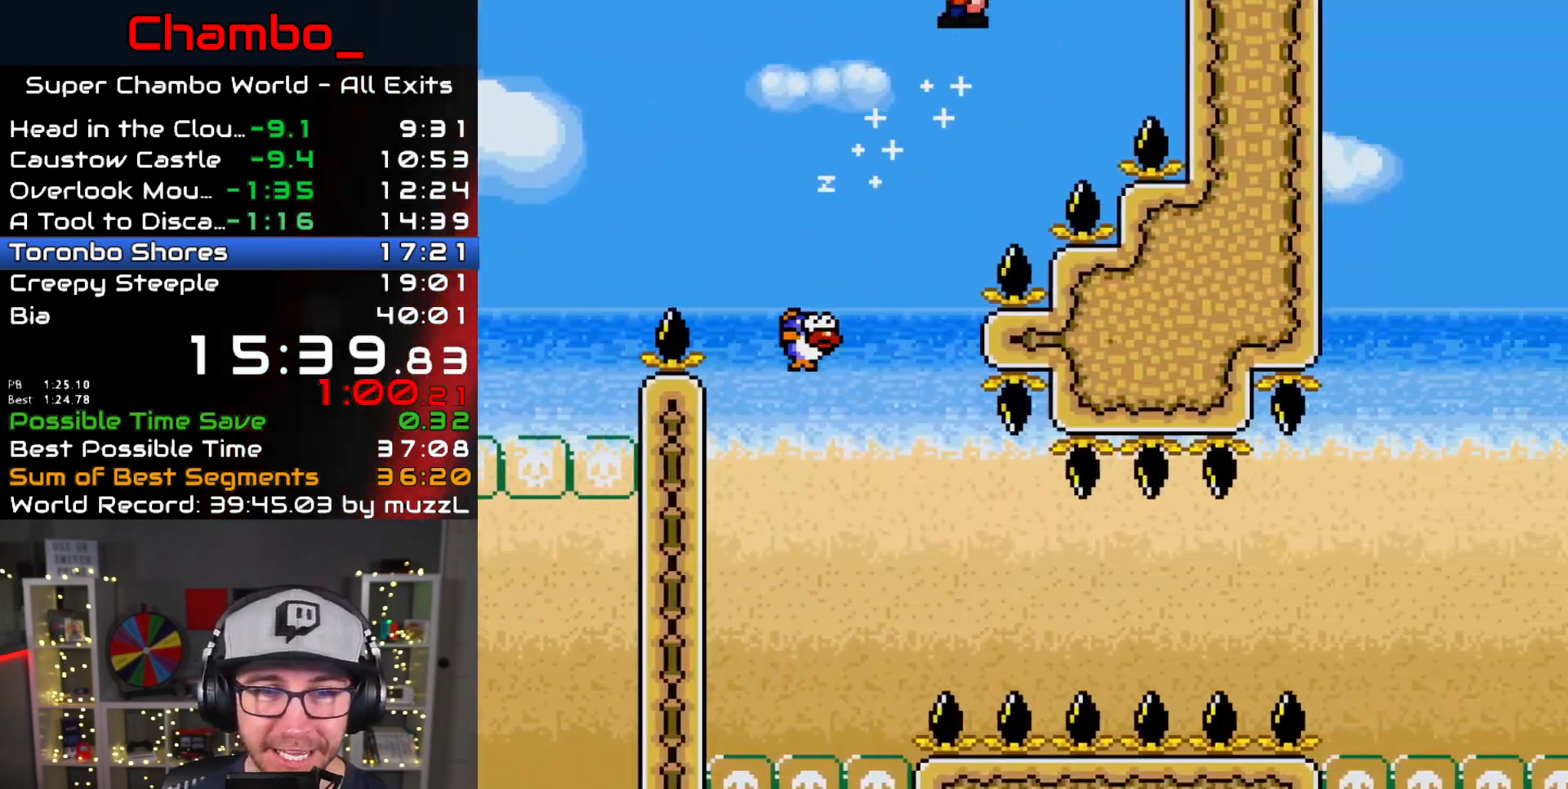
{"dt_ms": 1000, "buttons": ["X", "DPAD_RIGHT"]}
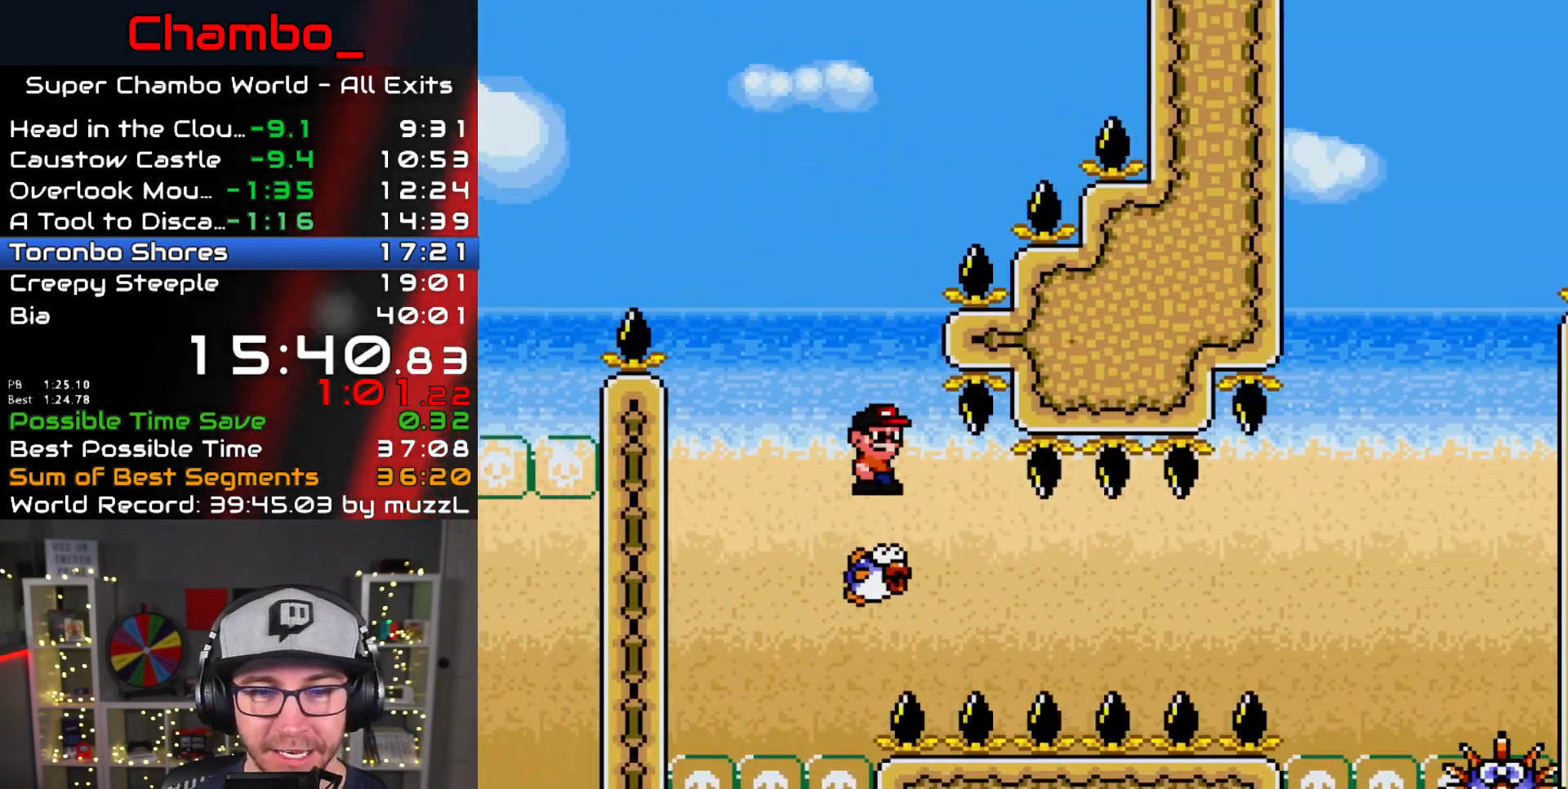
{"dt_ms": 500, "buttons": ["X"]}
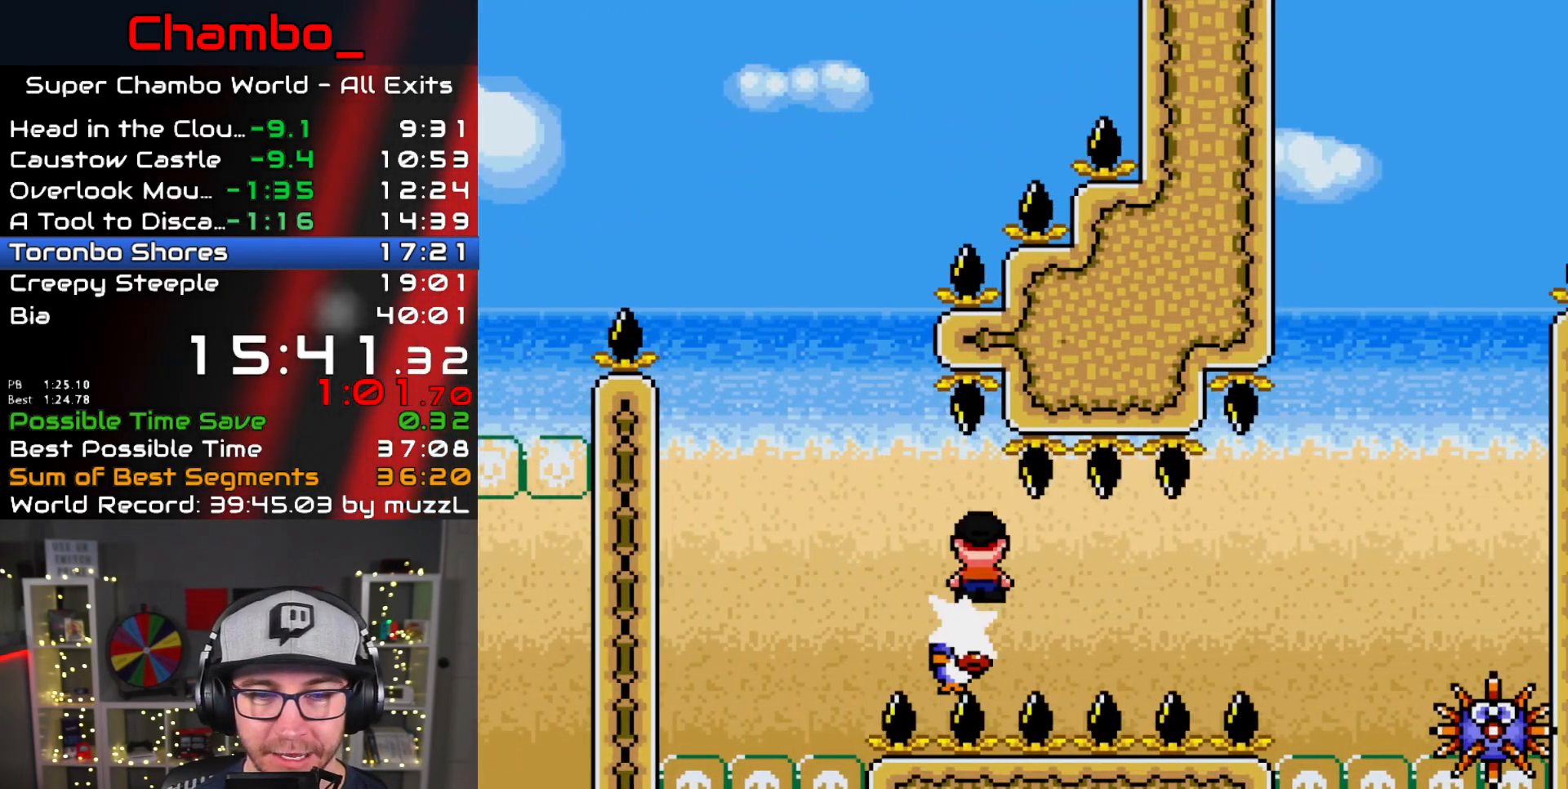
{"dt_ms": 500, "buttons": ["X"]}
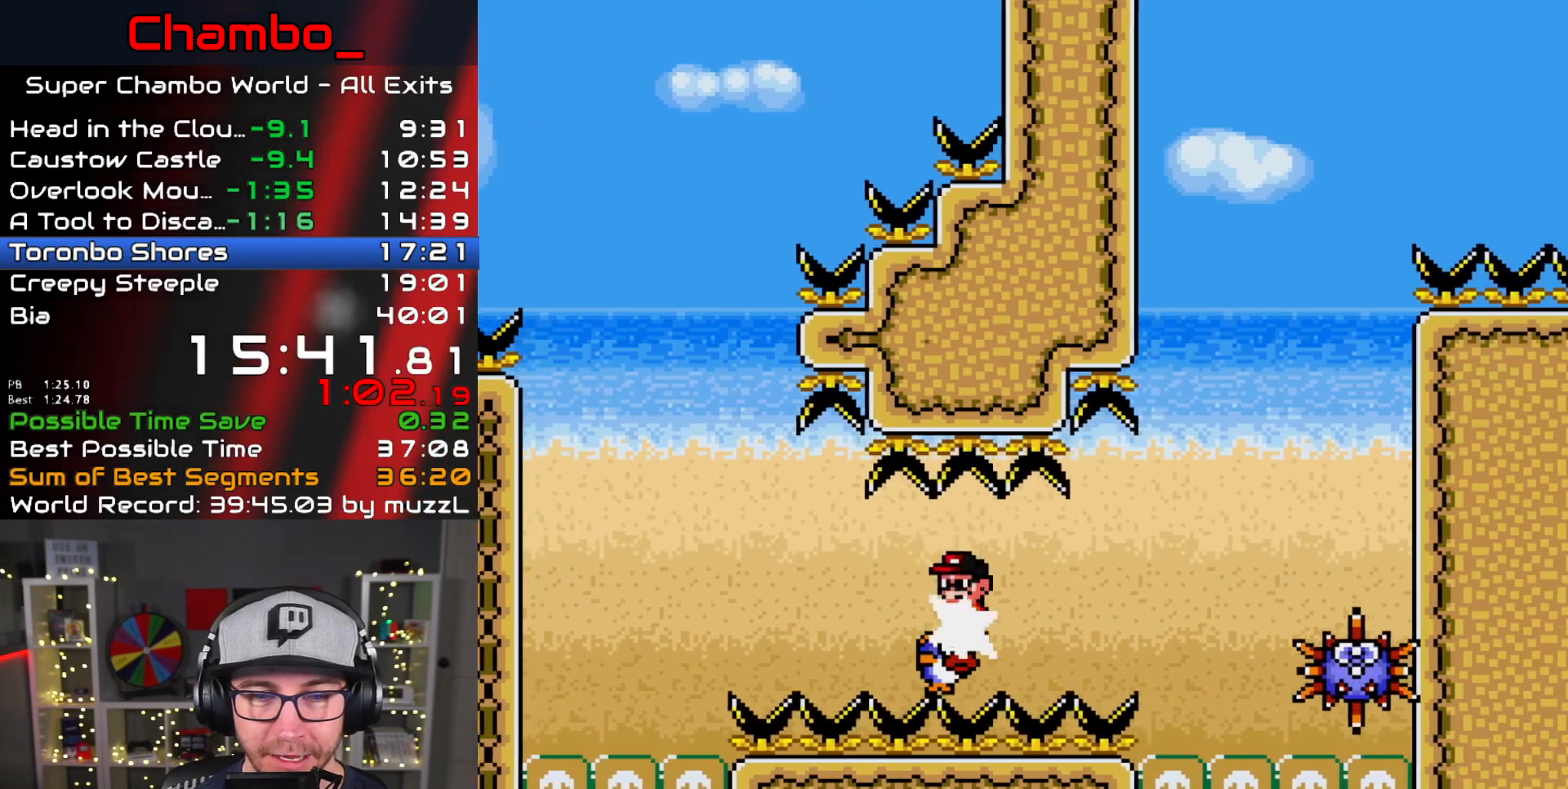
{"dt_ms": 500, "buttons": ["A", "X"]}
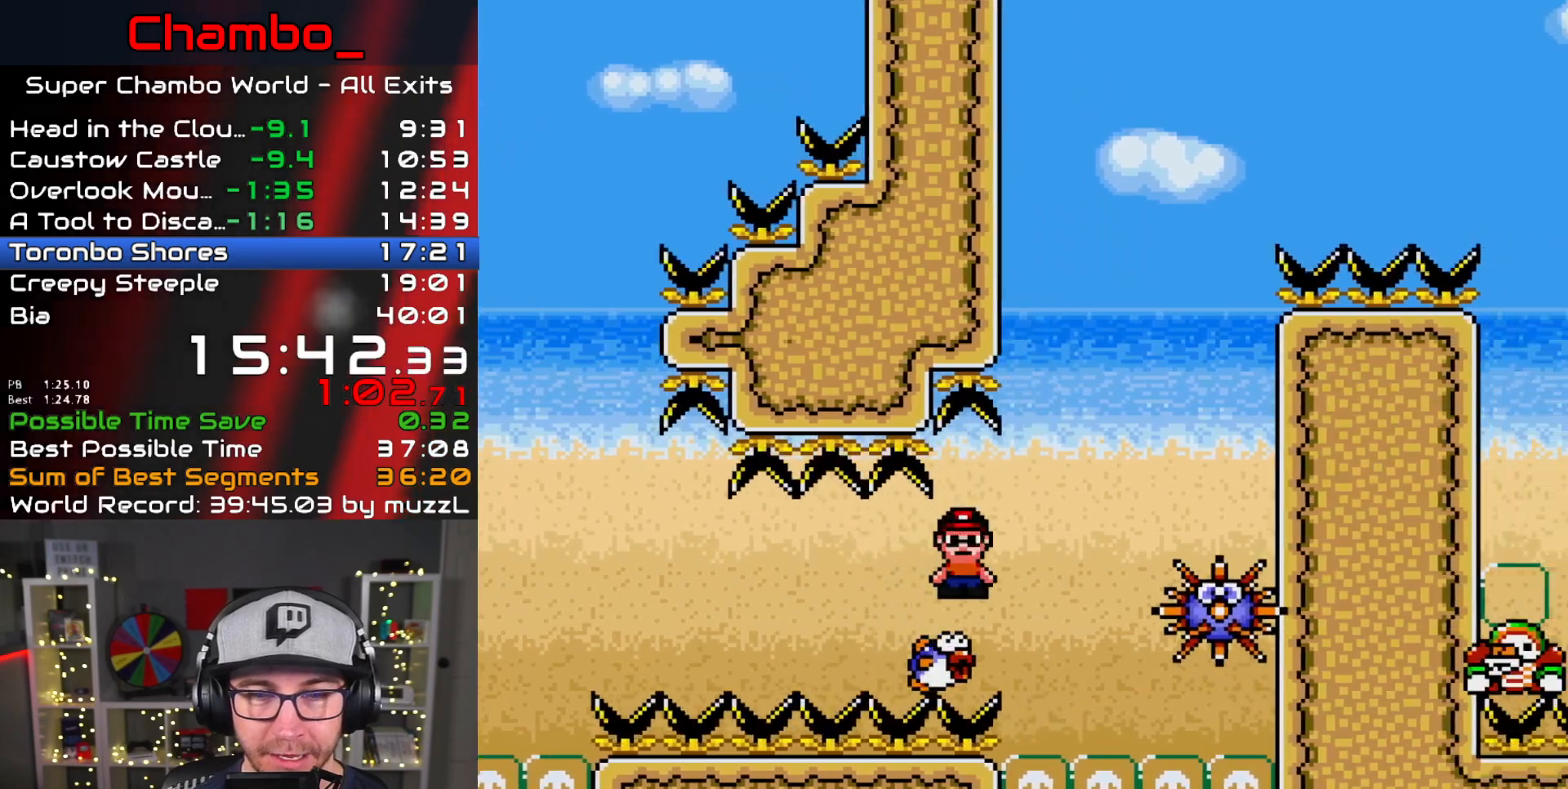
{"dt_ms": 500, "buttons": ["A", "X", "DPAD_LEFT"]}
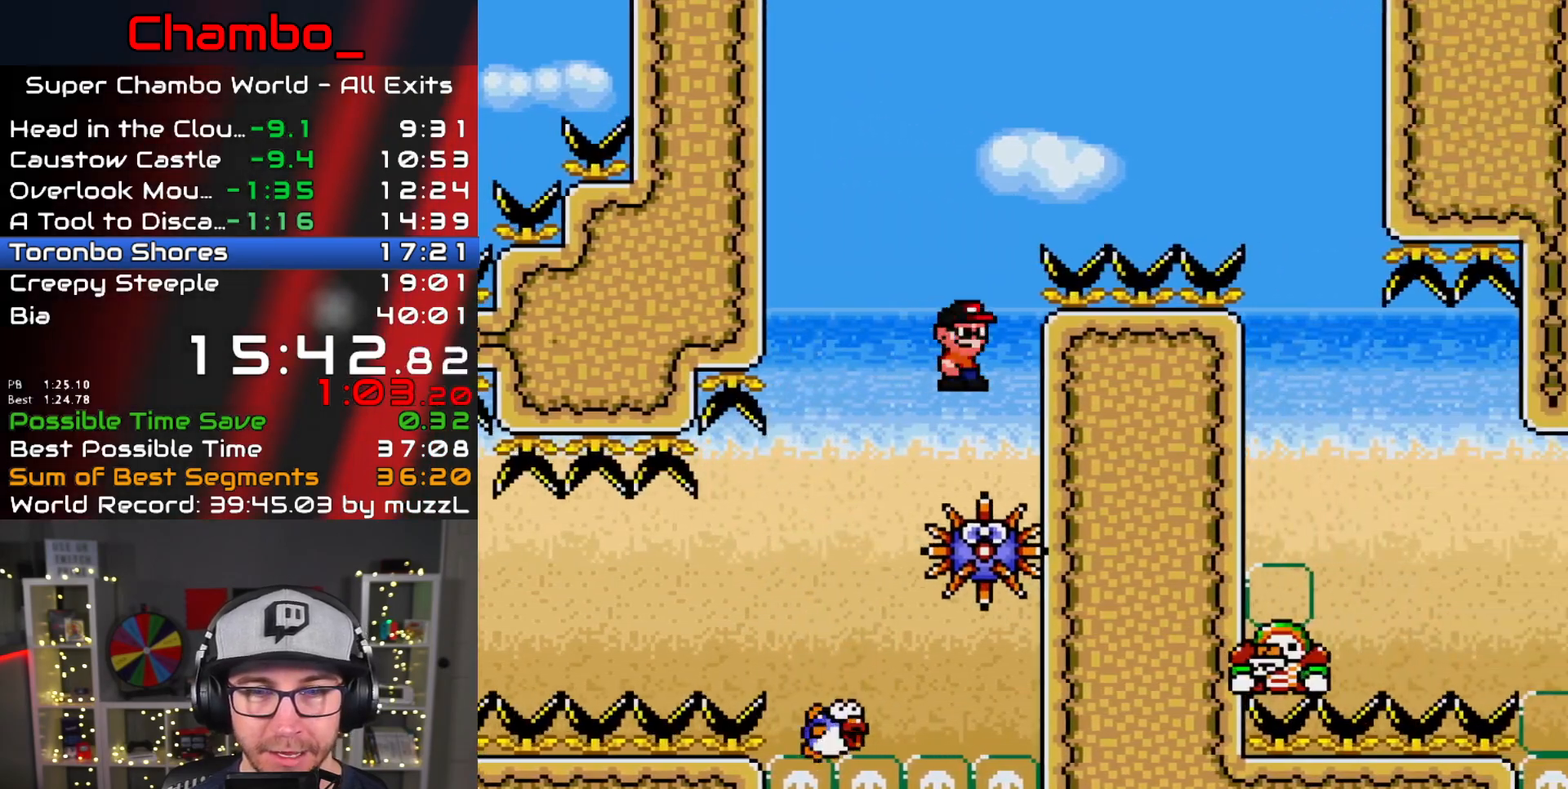
{"dt_ms": 500, "buttons": ["A", "X", "DPAD_RIGHT"]}
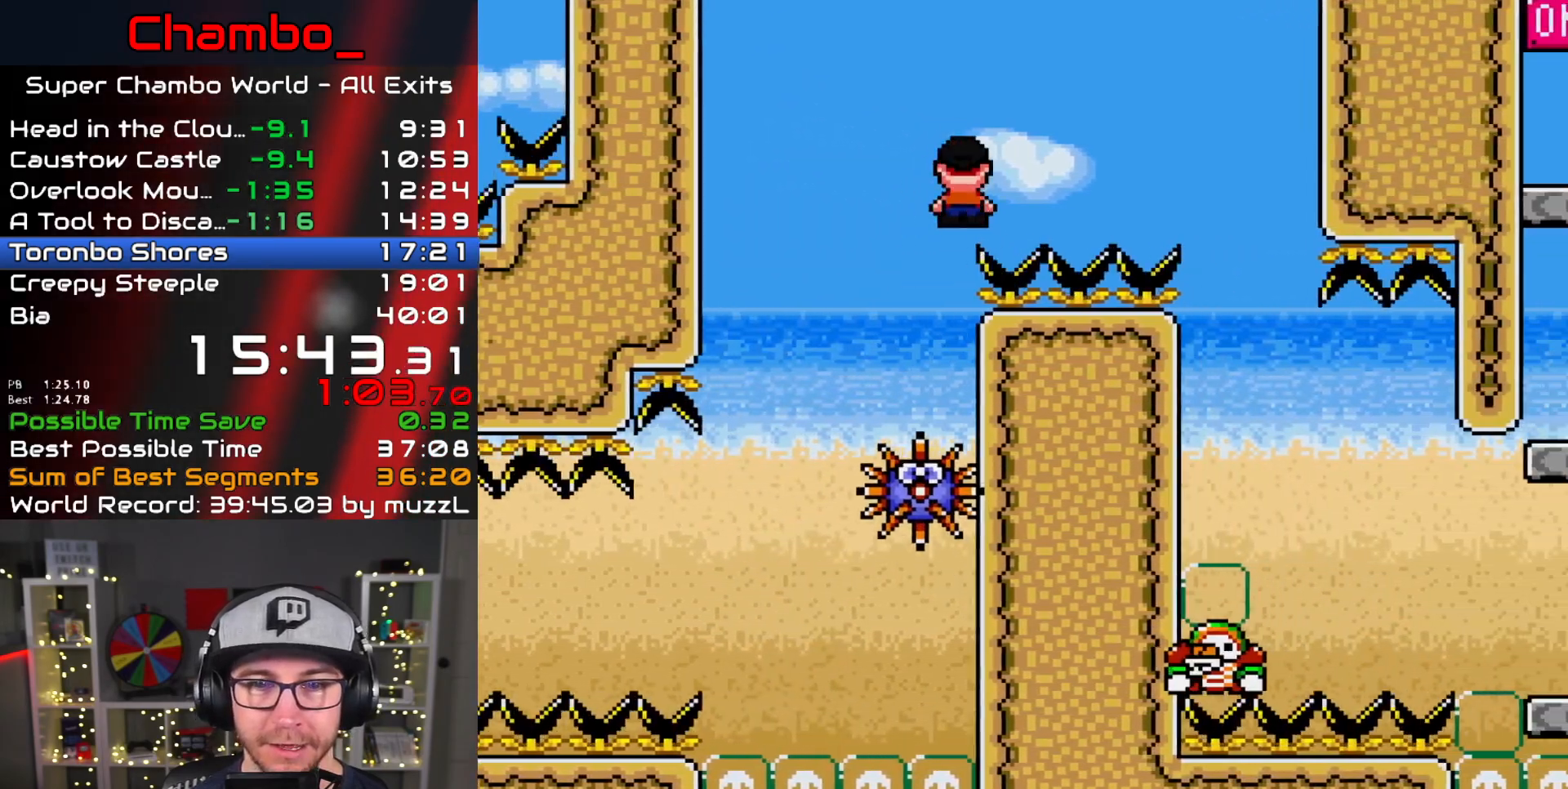
{"dt_ms": 500, "buttons": ["X", "DPAD_LEFT"]}
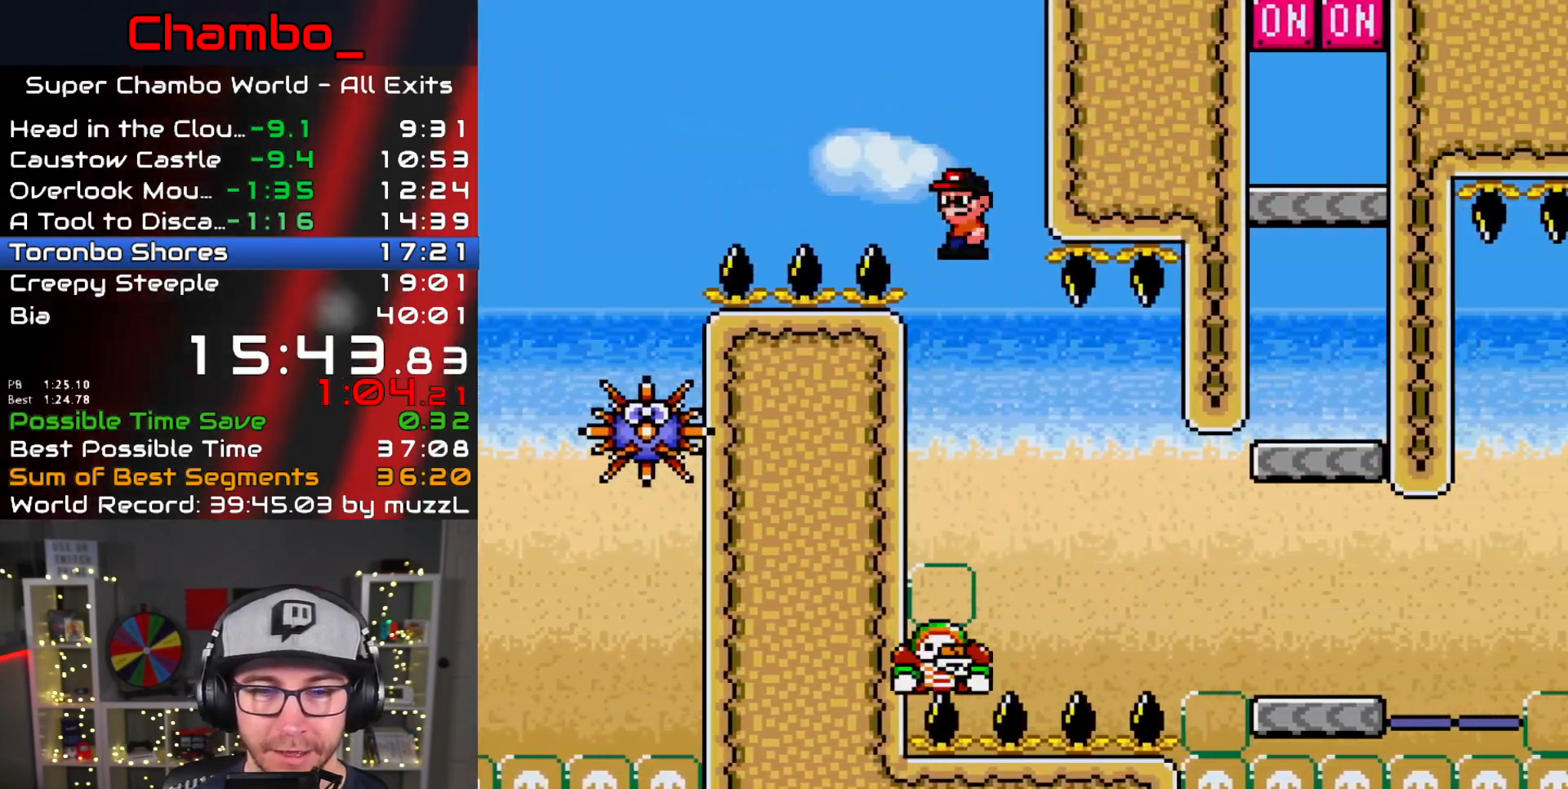
{"dt_ms": 500, "buttons": ["A", "X", "DPAD_RIGHT"]}